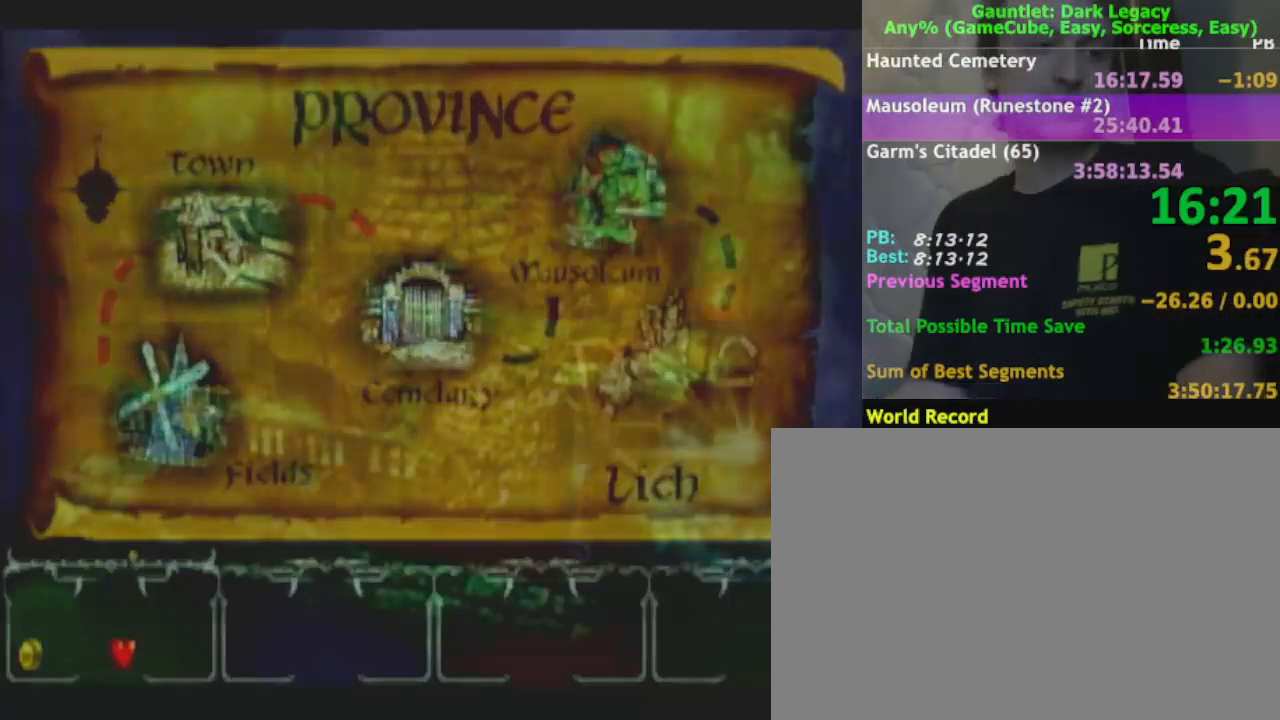
Gameplay with a controller (Nintendo layout); each line is a JSON object with the inputs held at the frame after it. "events" lists button and stick changes between this image and that frame as [ms after this image, input, new state], when the widget could be followed in between. Not read: L3 R3.
{"buttons": [], "left_stick": "center", "right_stick": "center", "events": [[383, "A", "down"], [483, "A", "up"]]}
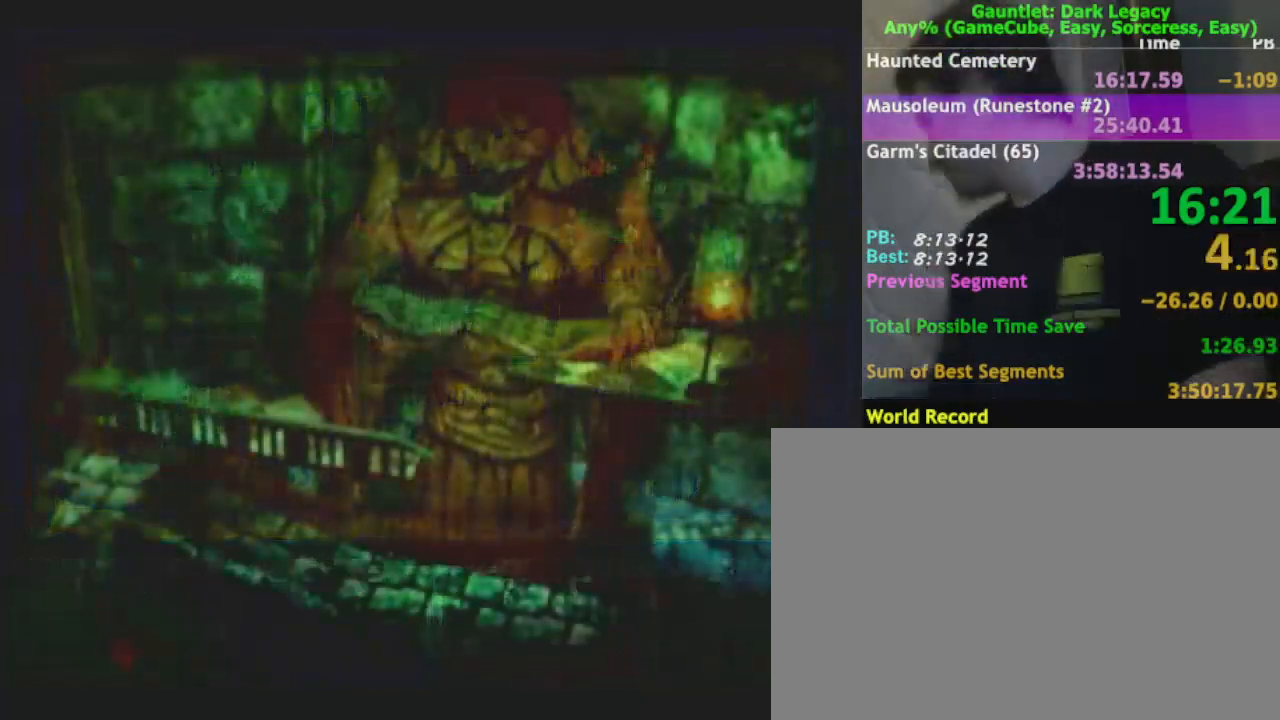
{"buttons": [], "left_stick": "center", "right_stick": "center", "events": [[50, "A", "down"], [100, "A", "up"]]}
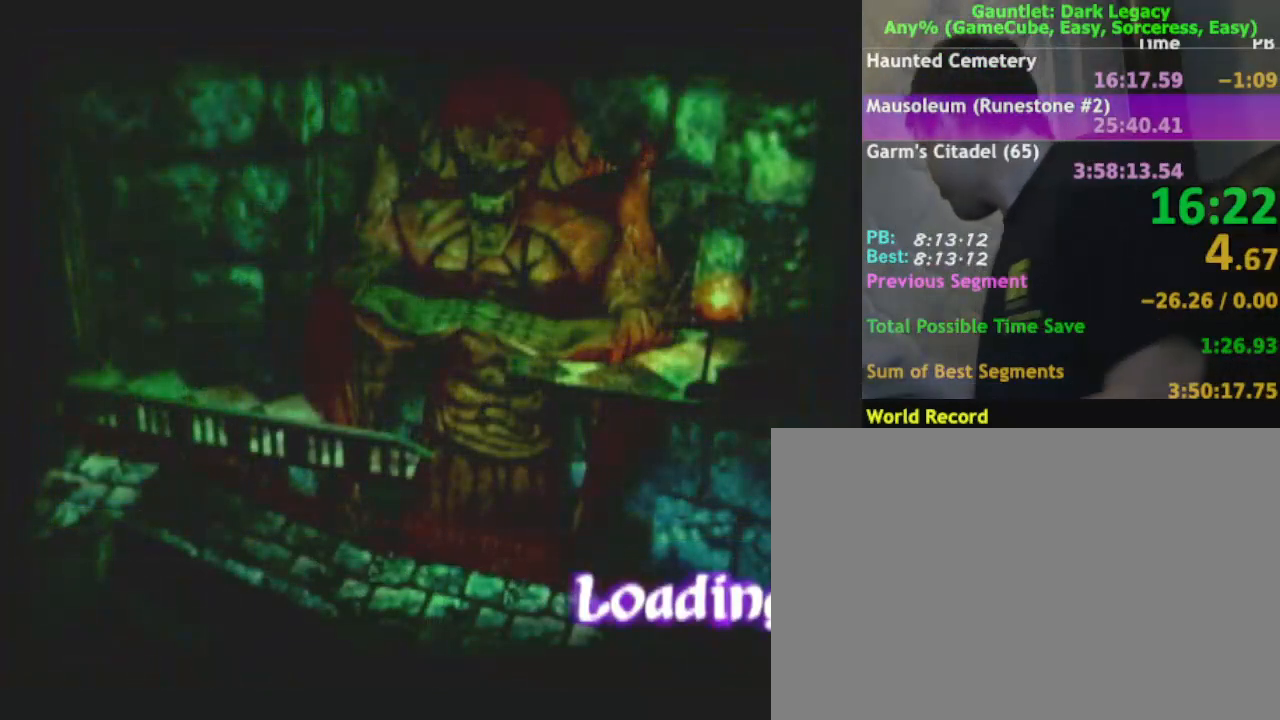
{"buttons": [], "left_stick": "center", "right_stick": "center", "events": []}
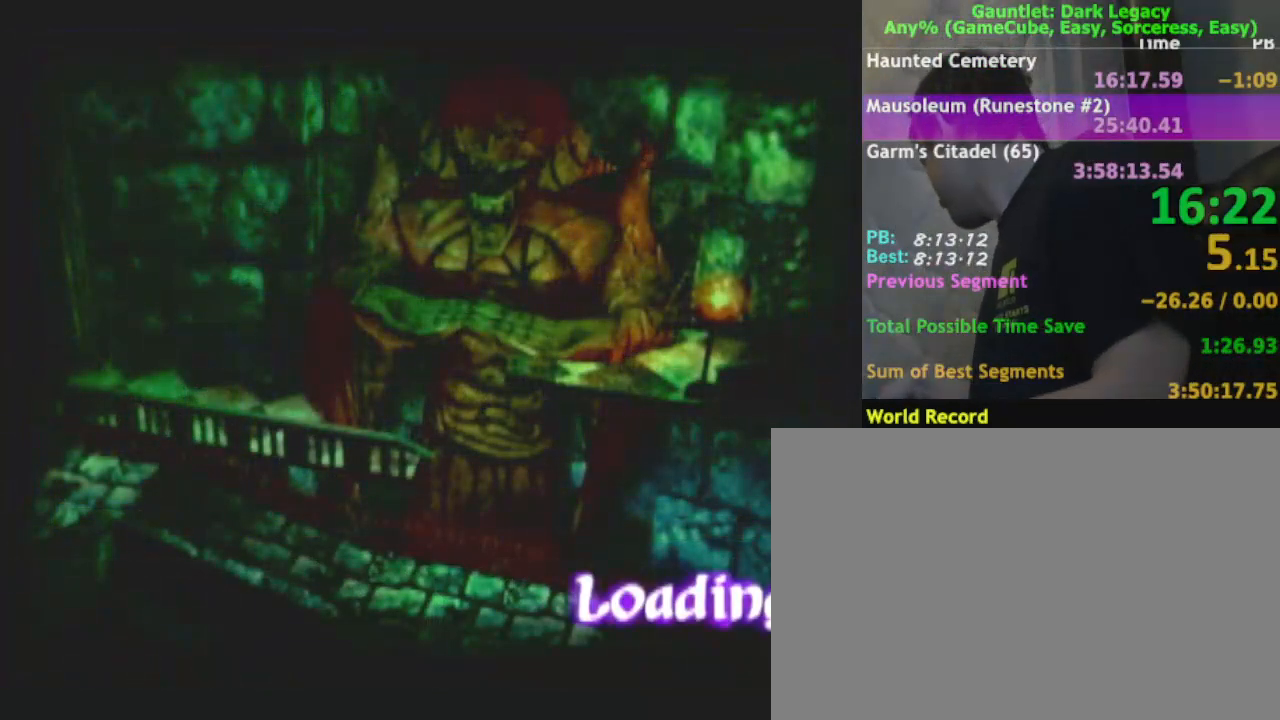
{"buttons": [], "left_stick": "center", "right_stick": "center", "events": []}
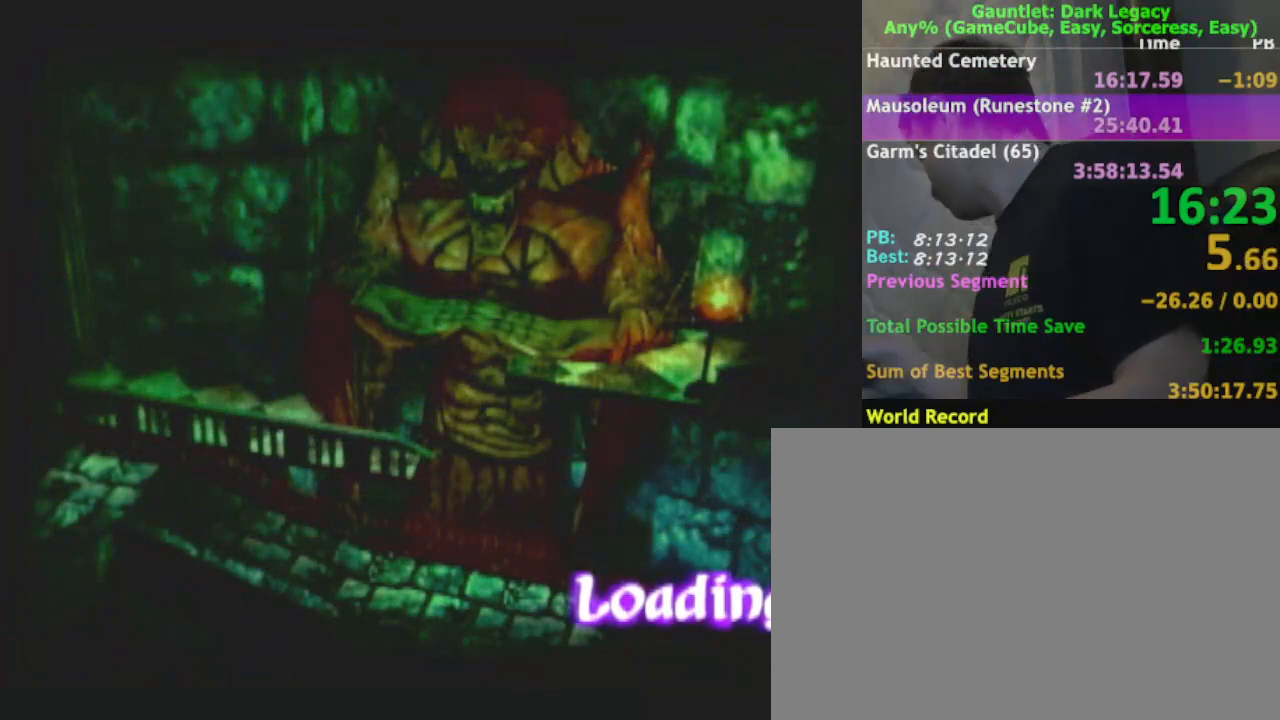
{"buttons": [], "left_stick": "center", "right_stick": "center", "events": []}